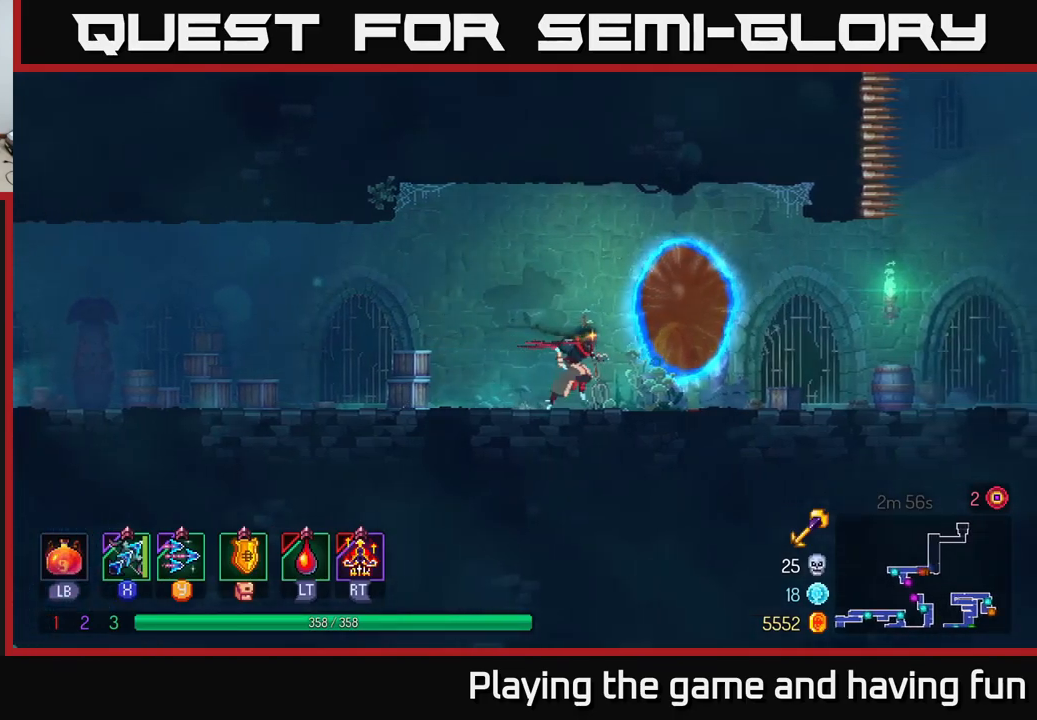
Gameplay with a controller (Xbox layout); each line is a JSON object with the inputs held at the frame after it. "events" lists button and stick changes between this image and that frame as [ms after this image, input, new state], when the widget could be followed in between.
{"buttons": [], "left_stick": "center", "right_stick": "center", "events": [[200, "left_stick", "center"], [217, "R1", "down"], [300, "R1", "up"]]}
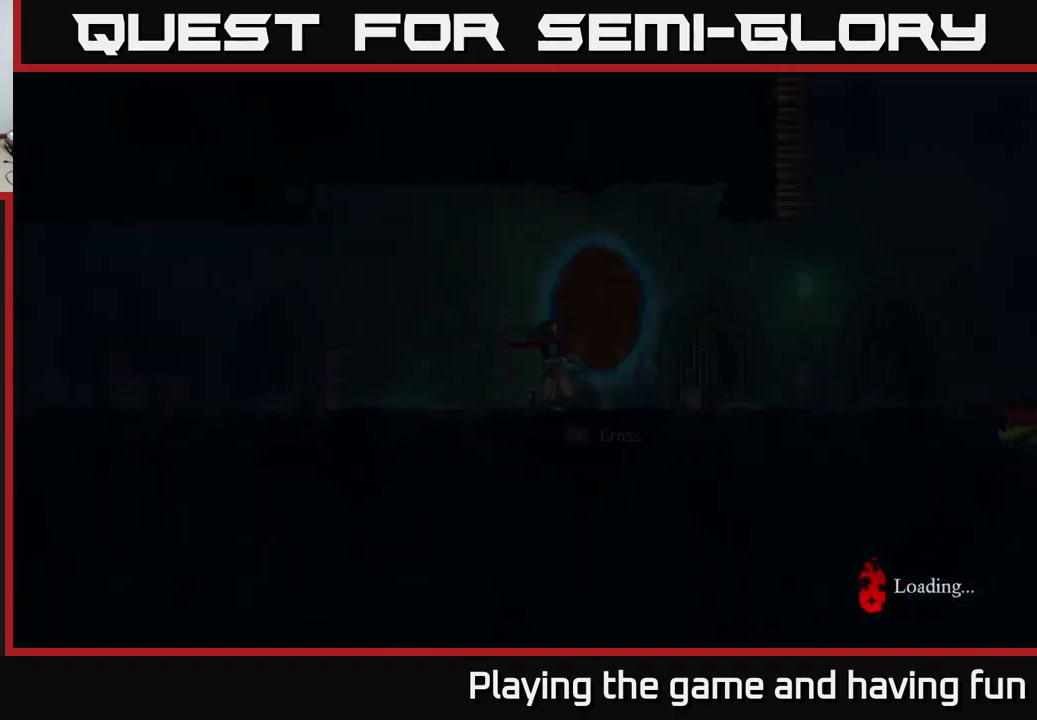
{"buttons": [], "left_stick": "center", "right_stick": "center", "events": []}
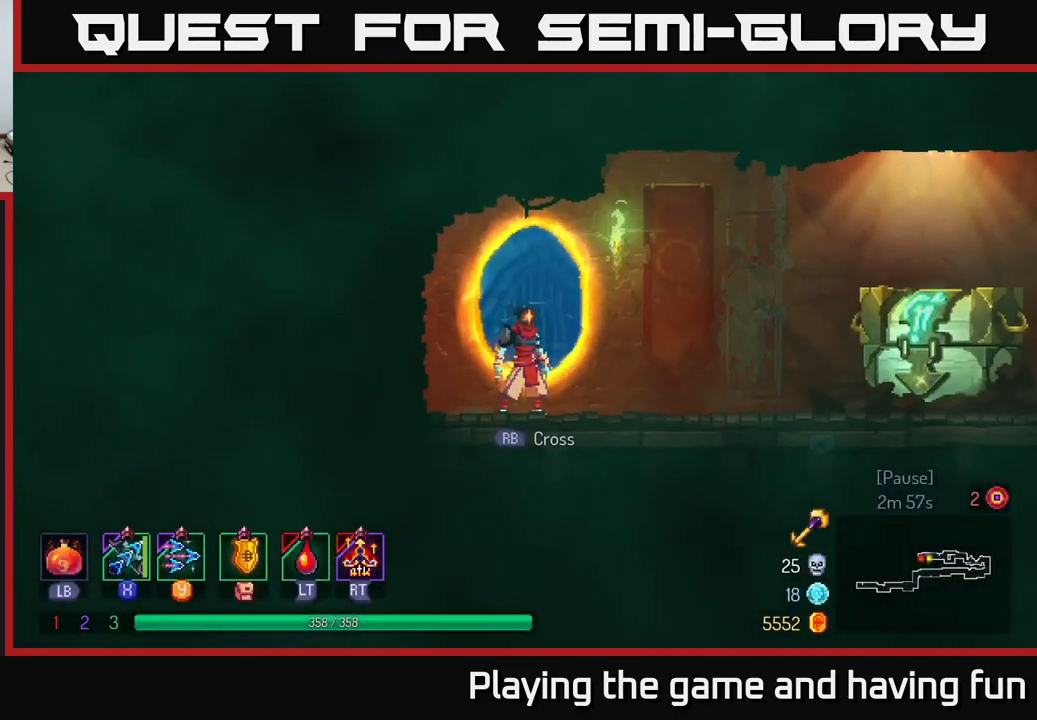
{"buttons": [], "left_stick": "center", "right_stick": "center", "events": []}
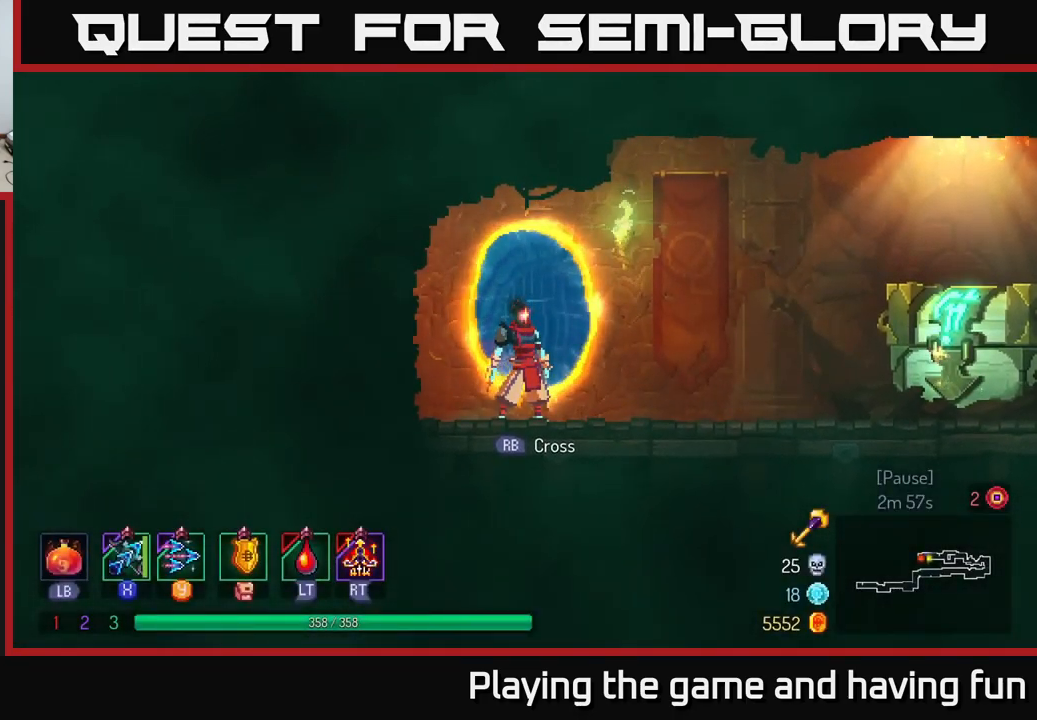
{"buttons": [], "left_stick": "center", "right_stick": "center", "events": []}
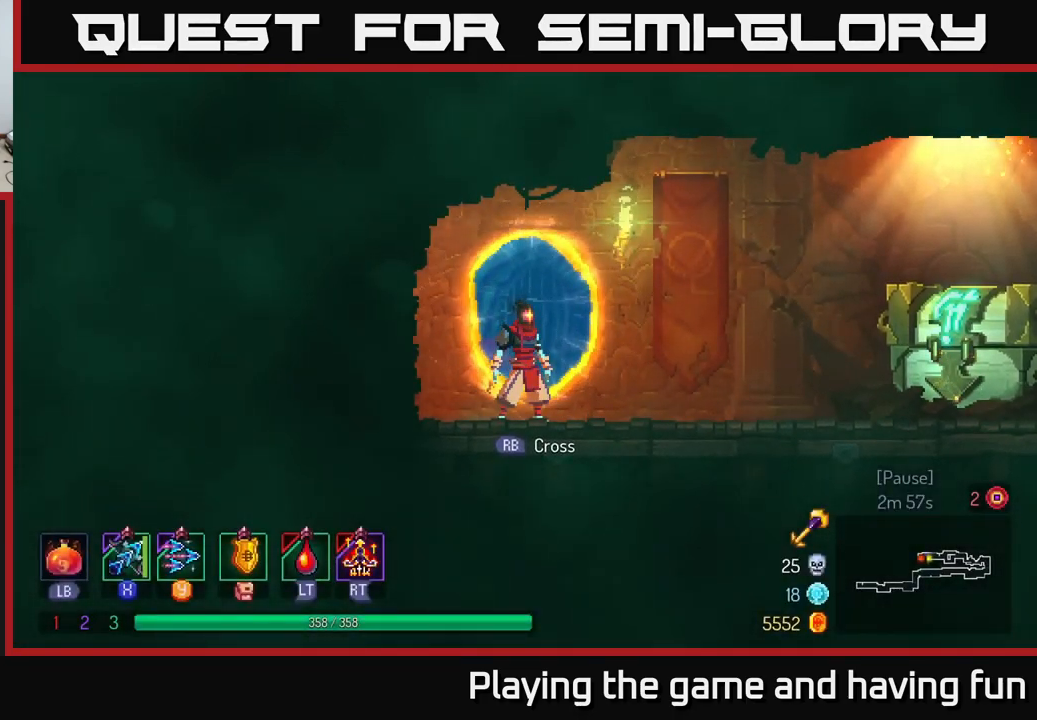
{"buttons": [], "left_stick": "center", "right_stick": "center", "events": []}
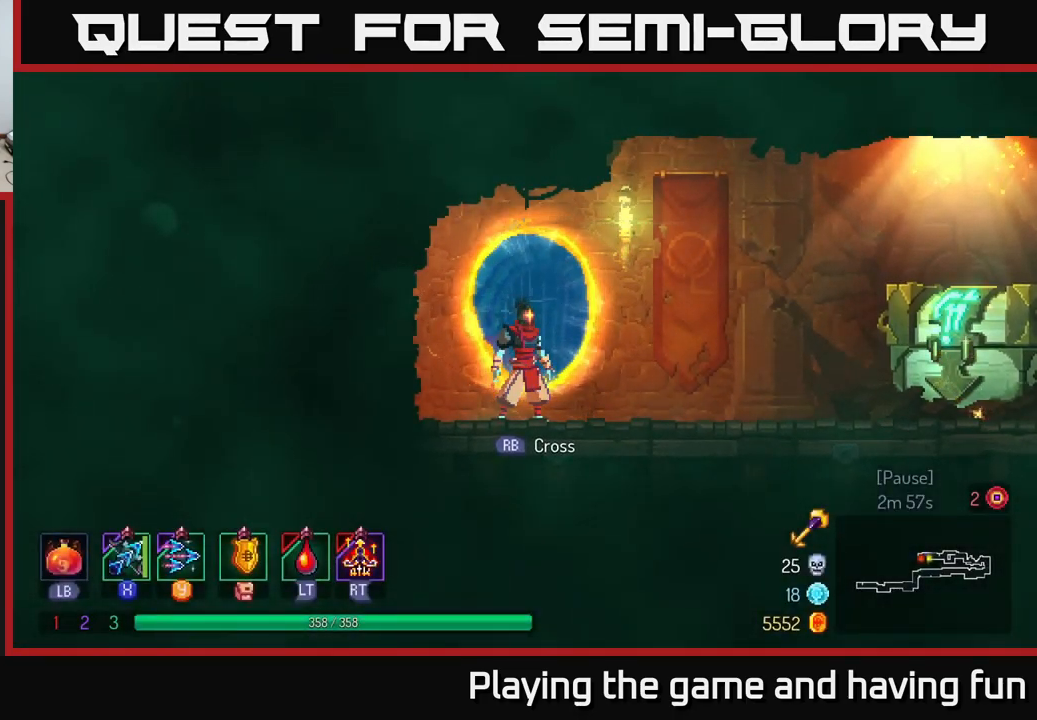
{"buttons": [], "left_stick": "right", "right_stick": "center", "events": [[300, "left_stick", "right"]]}
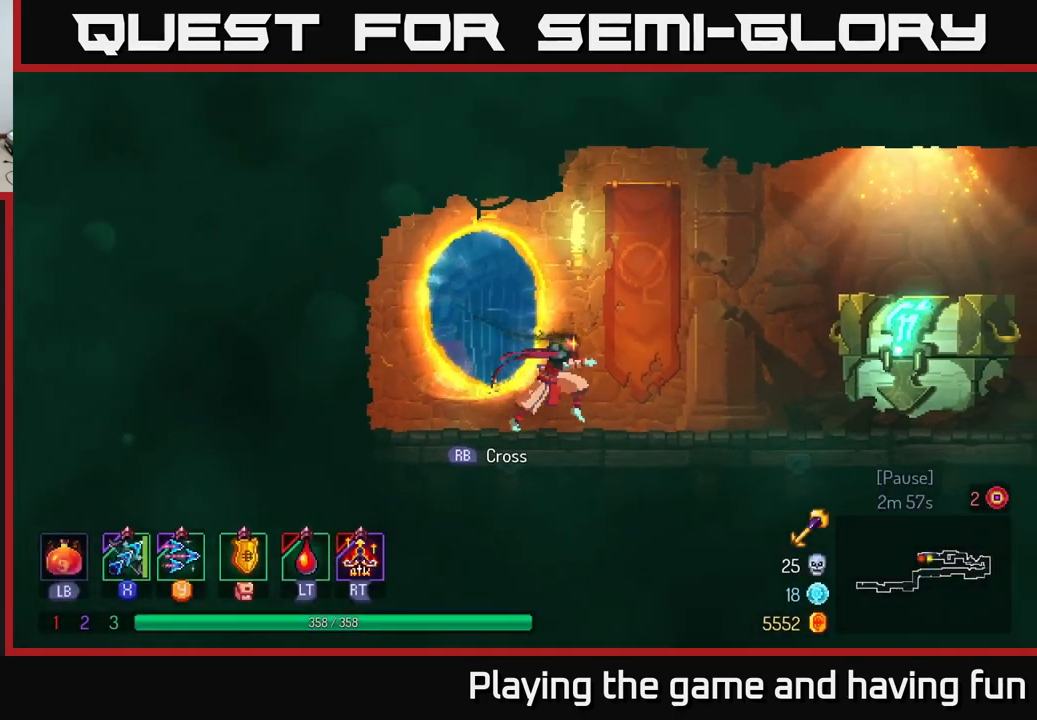
{"buttons": [], "left_stick": "right", "right_stick": "center", "events": []}
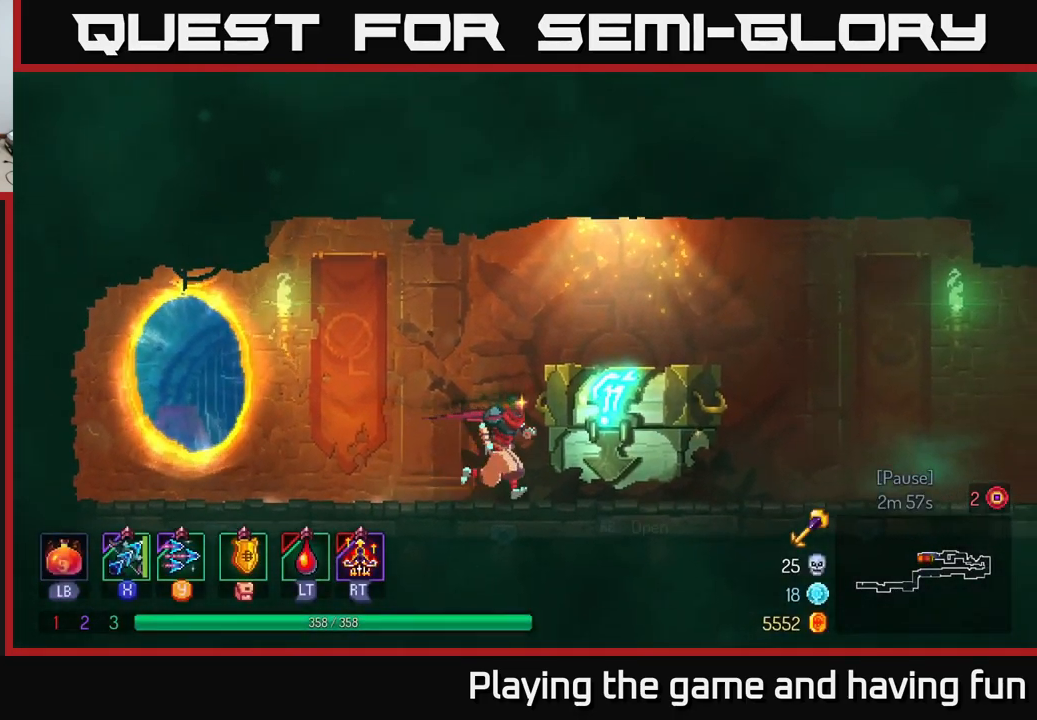
{"buttons": [], "left_stick": "center", "right_stick": "center", "events": [[134, "R1", "down"], [184, "left_stick", "center"], [217, "R1", "up"], [334, "R1", "down"], [400, "R1", "up"]]}
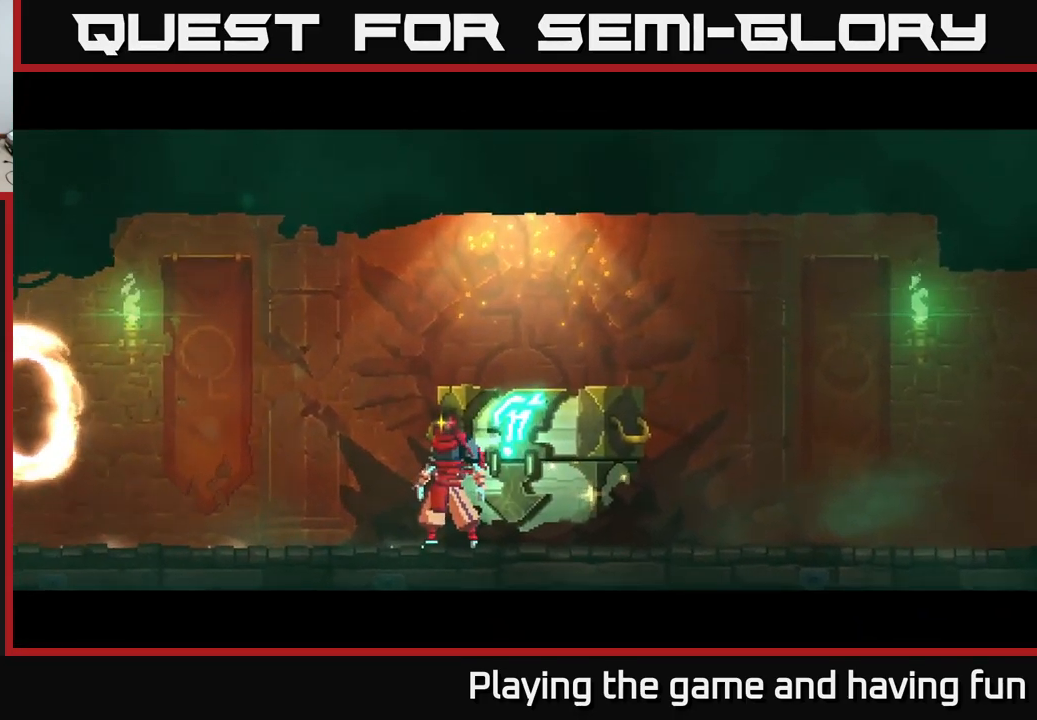
{"buttons": [], "left_stick": "center", "right_stick": "center", "events": []}
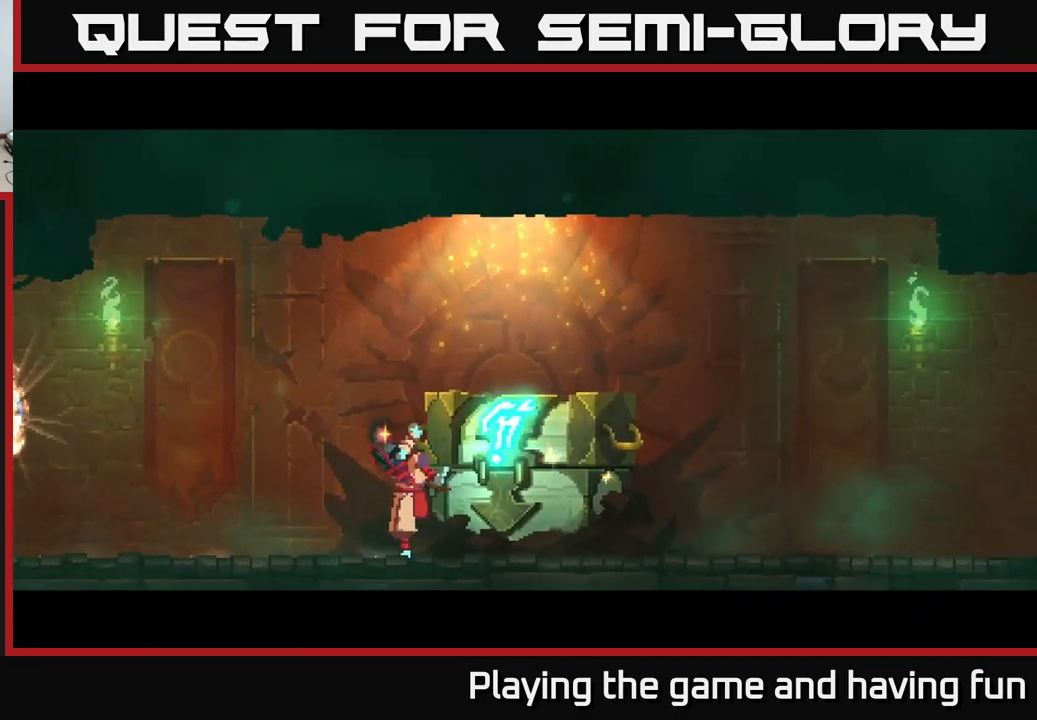
{"buttons": [], "left_stick": "center", "right_stick": "center", "events": []}
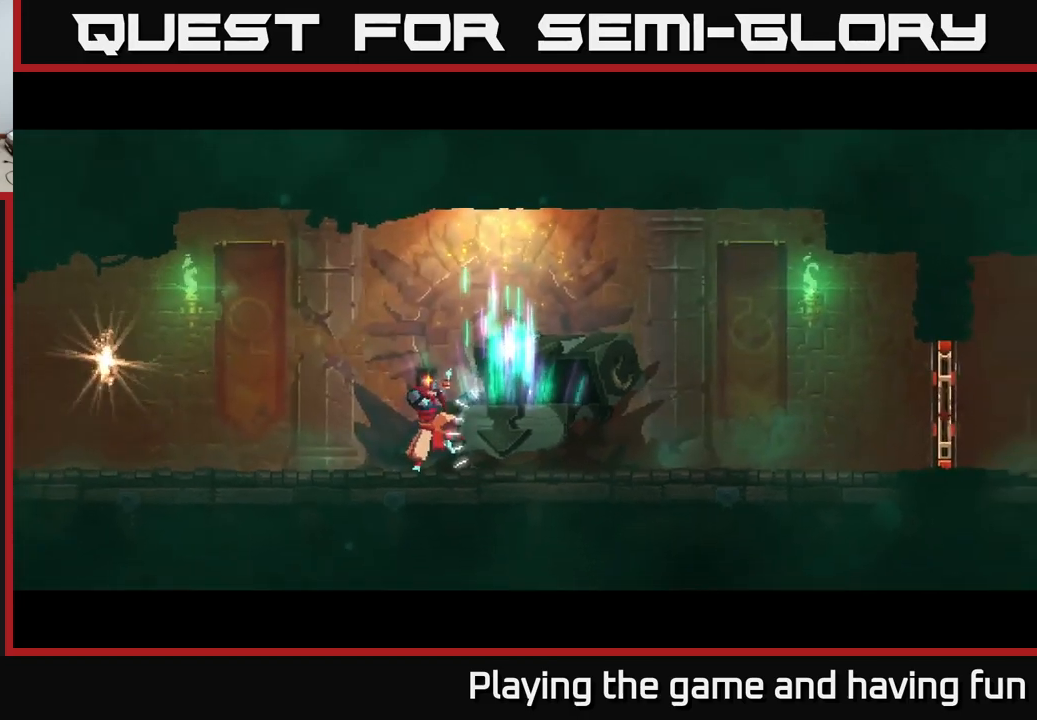
{"buttons": [], "left_stick": "right", "right_stick": "center", "events": [[433, "left_stick", "right"]]}
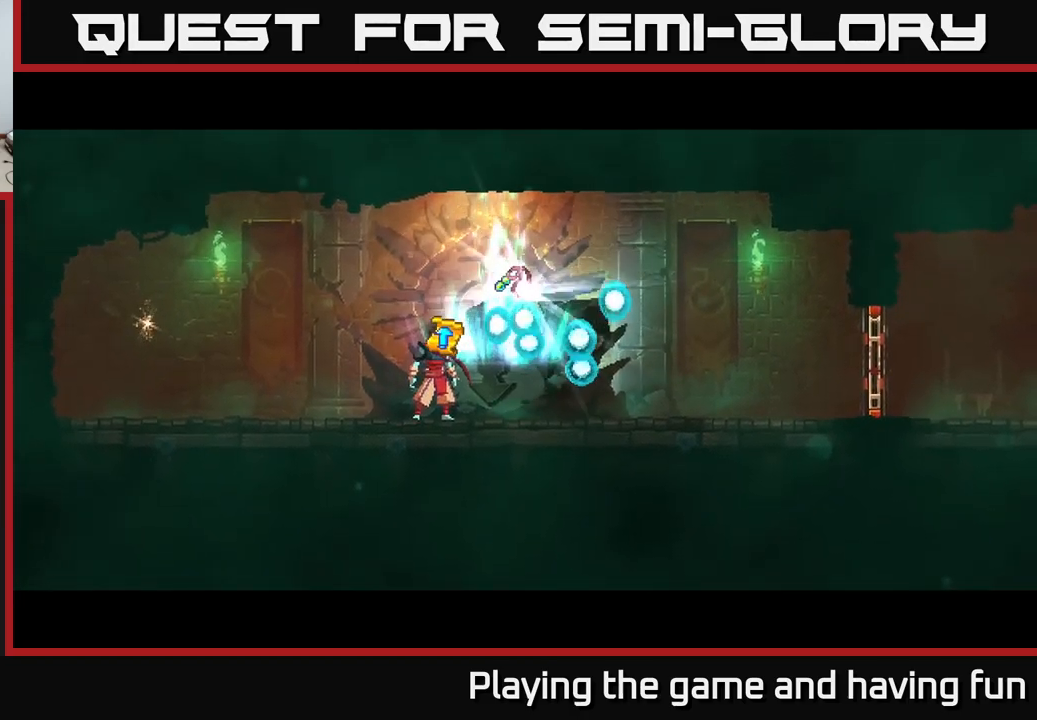
{"buttons": [], "left_stick": "right", "right_stick": "center", "events": [[100, "left_stick", "center"], [416, "left_stick", "right"]]}
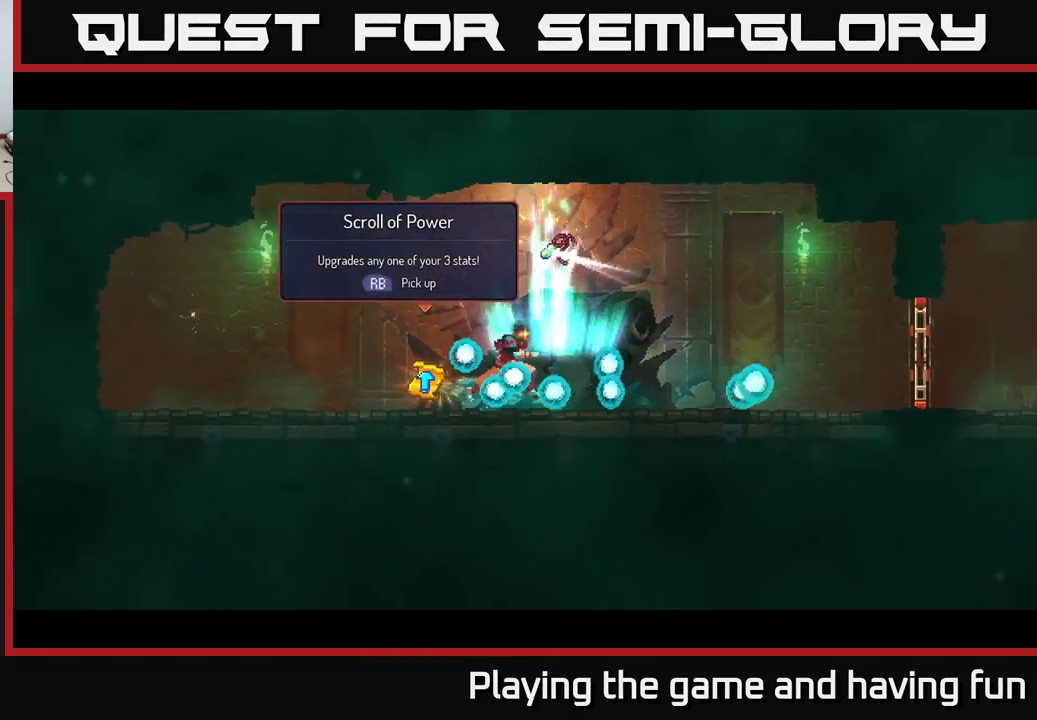
{"buttons": [], "left_stick": "center", "right_stick": "center", "events": [[83, "left_stick", "center"]]}
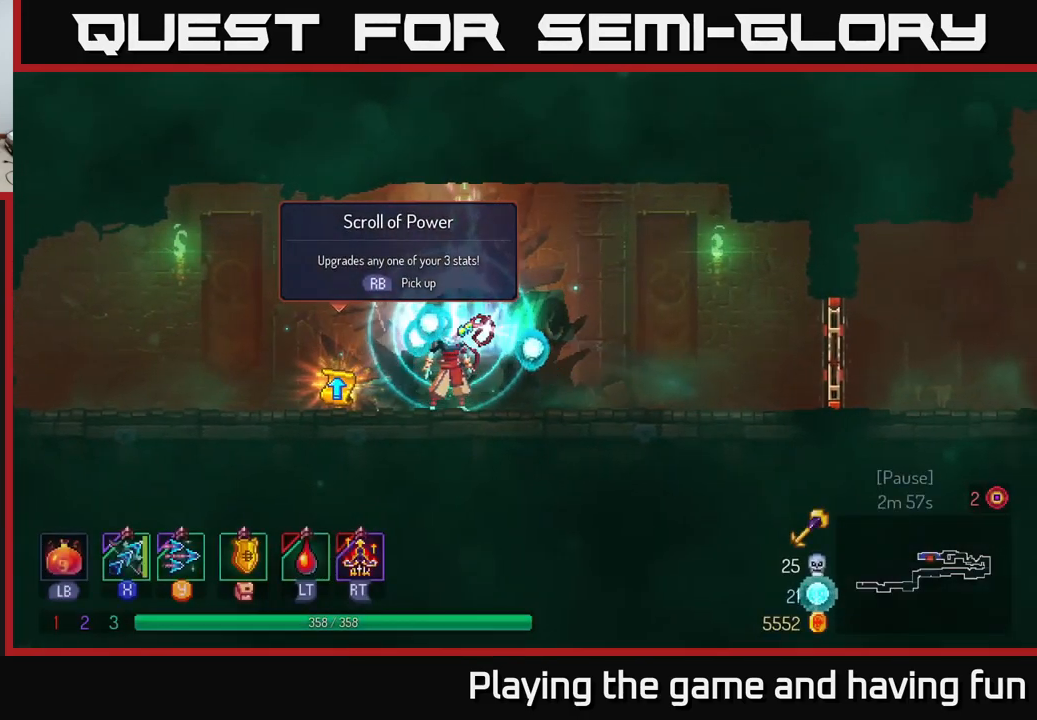
{"buttons": [], "left_stick": "center", "right_stick": "center", "events": []}
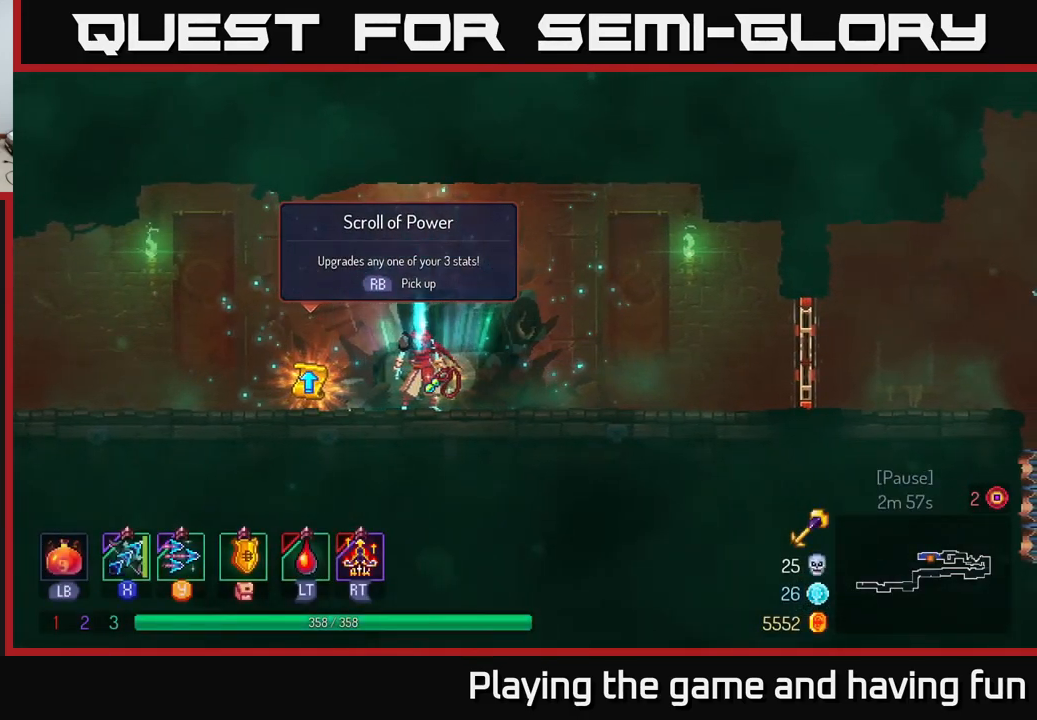
{"buttons": [], "left_stick": "center", "right_stick": "center", "events": [[66, "left_stick", "left"], [333, "left_stick", "center"]]}
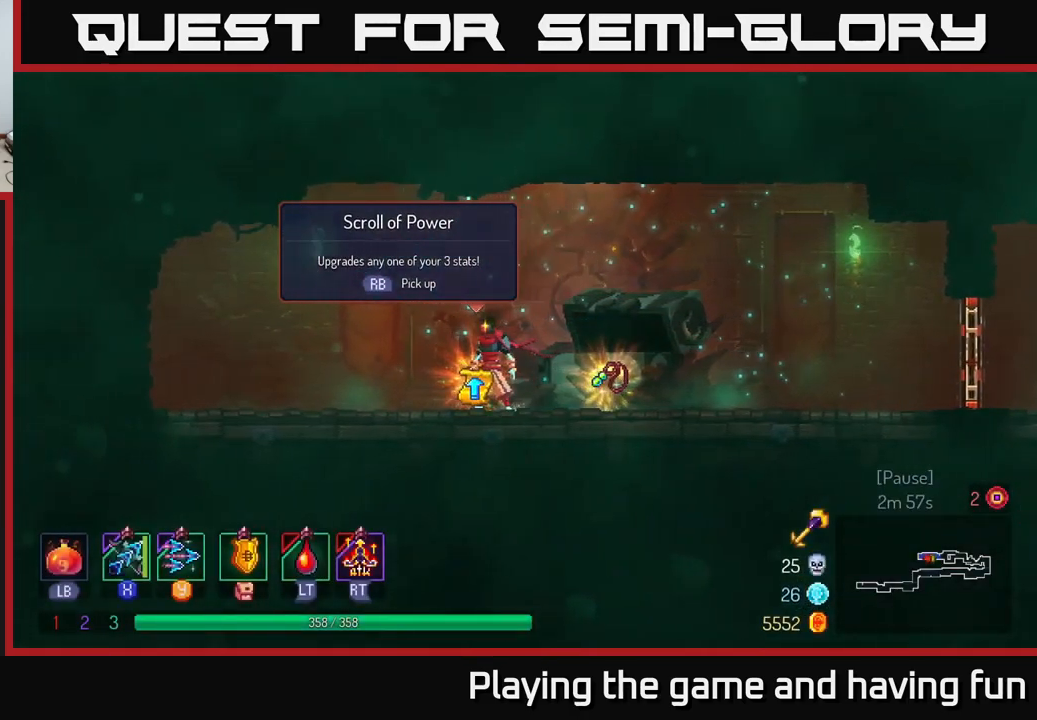
{"buttons": [], "left_stick": "right", "right_stick": "center", "events": [[216, "left_stick", "right"]]}
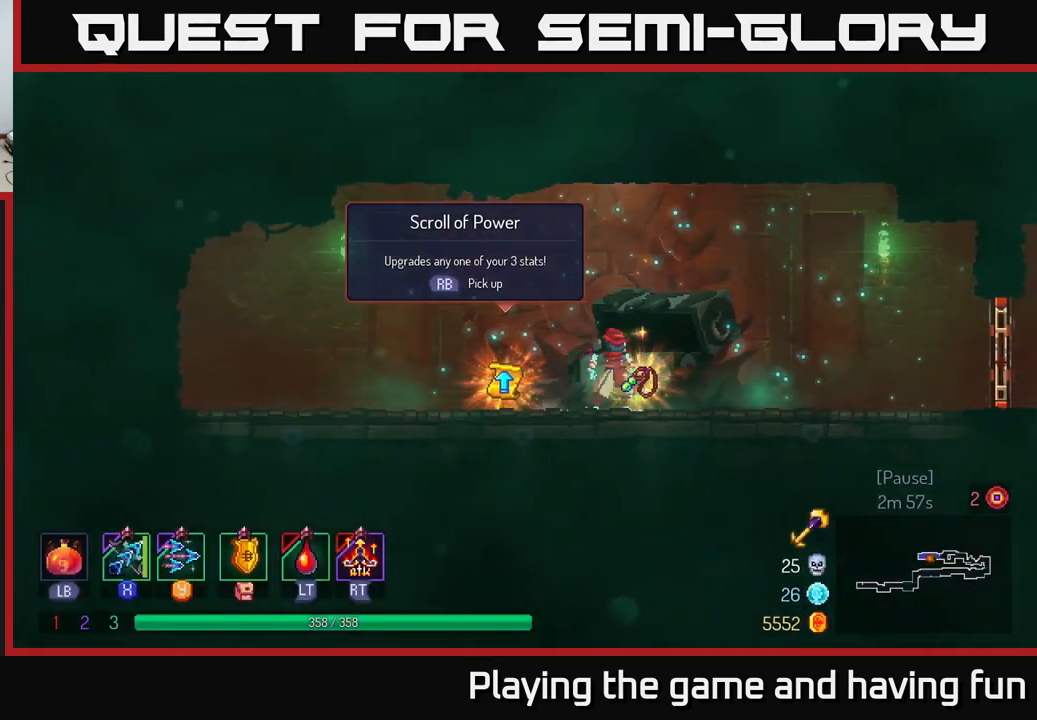
{"buttons": [], "left_stick": "center", "right_stick": "center", "events": [[16, "left_stick", "center"], [66, "R1", "down"], [150, "R1", "up"]]}
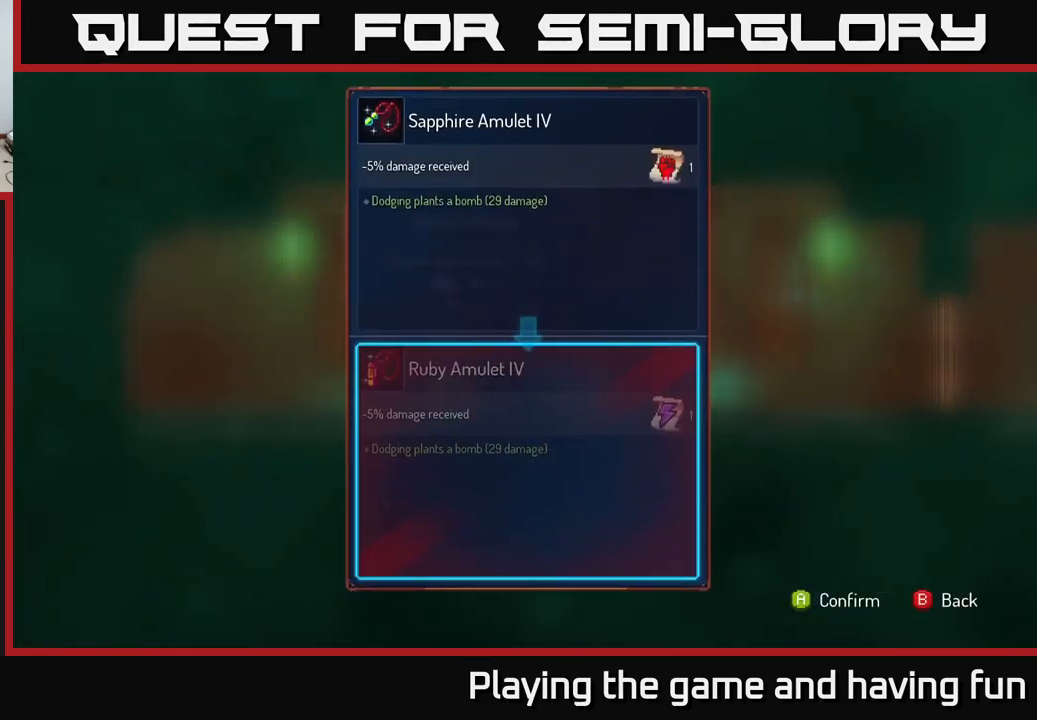
{"buttons": [], "left_stick": "center", "right_stick": "center", "events": []}
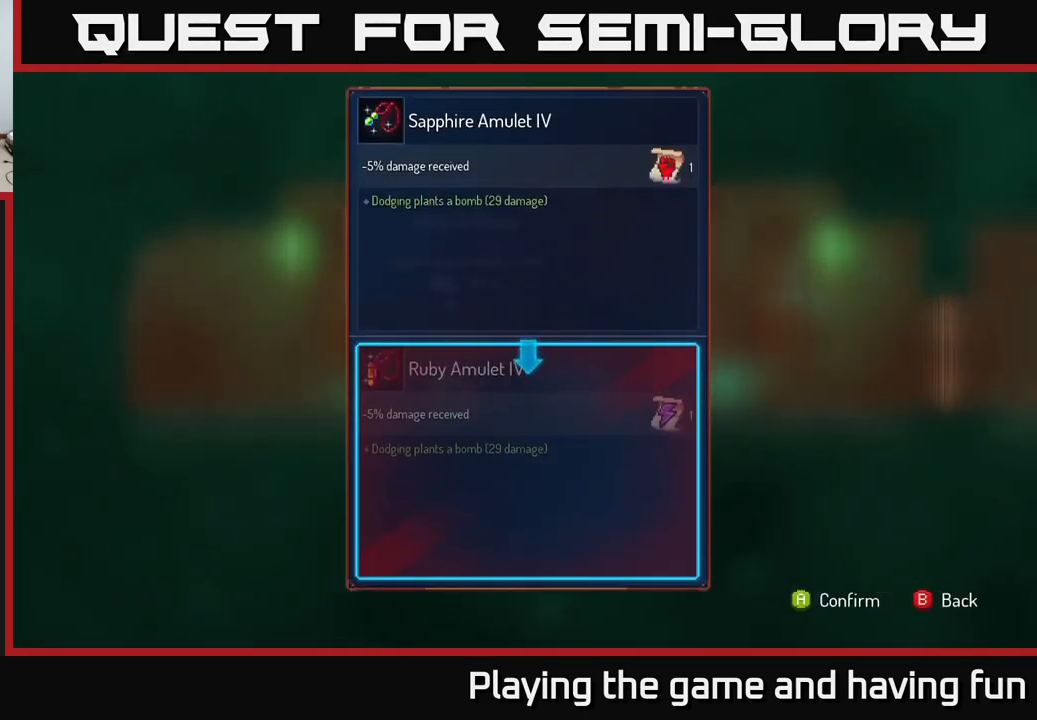
{"buttons": [], "left_stick": "center", "right_stick": "center", "events": []}
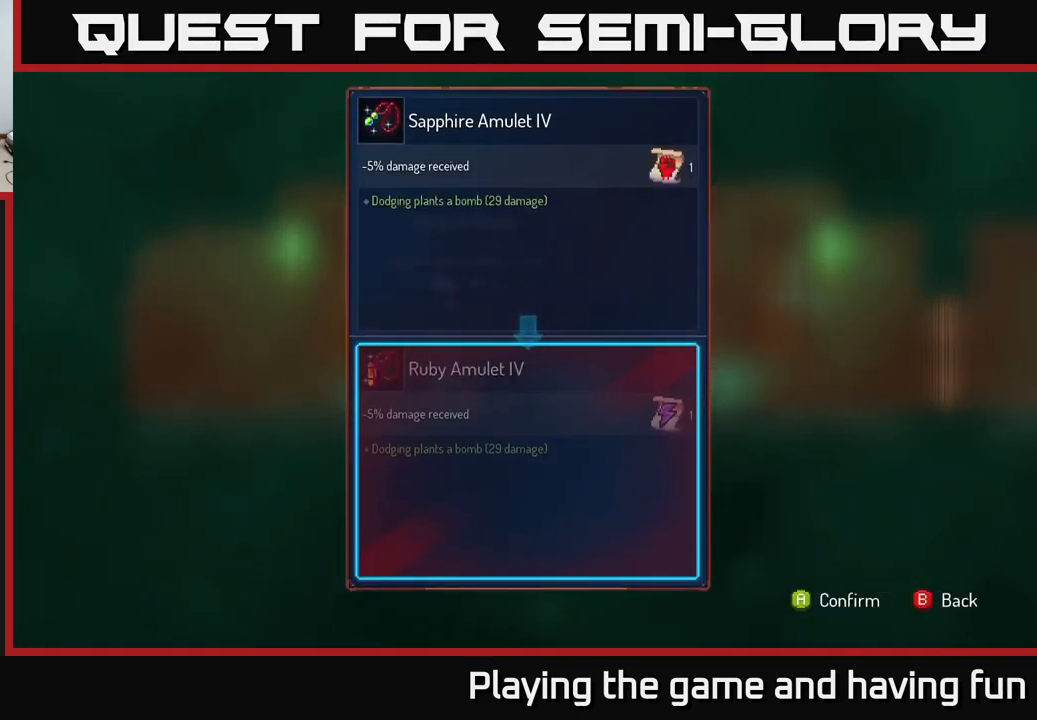
{"buttons": [], "left_stick": "center", "right_stick": "center", "events": []}
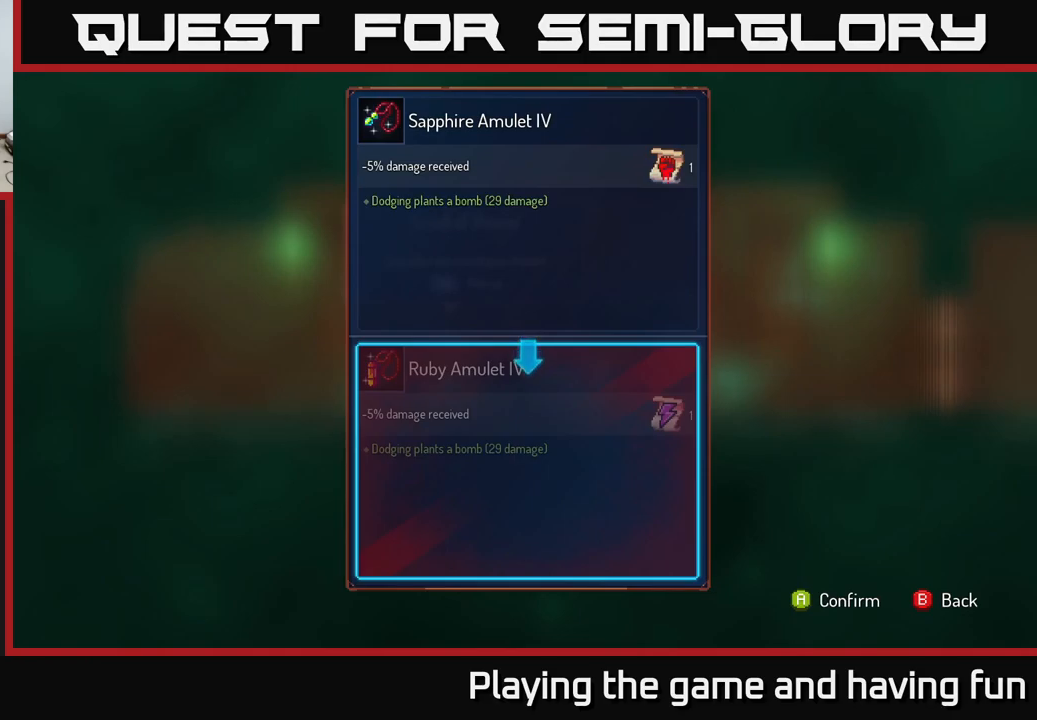
{"buttons": [], "left_stick": "center", "right_stick": "center", "events": []}
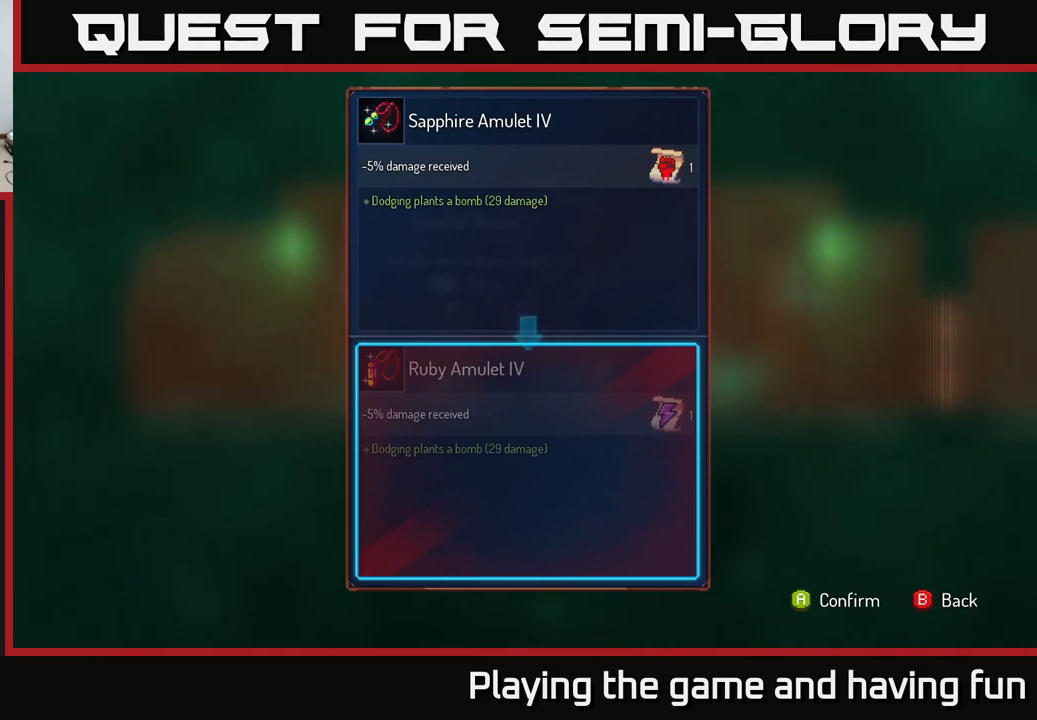
{"buttons": [], "left_stick": "center", "right_stick": "center", "events": []}
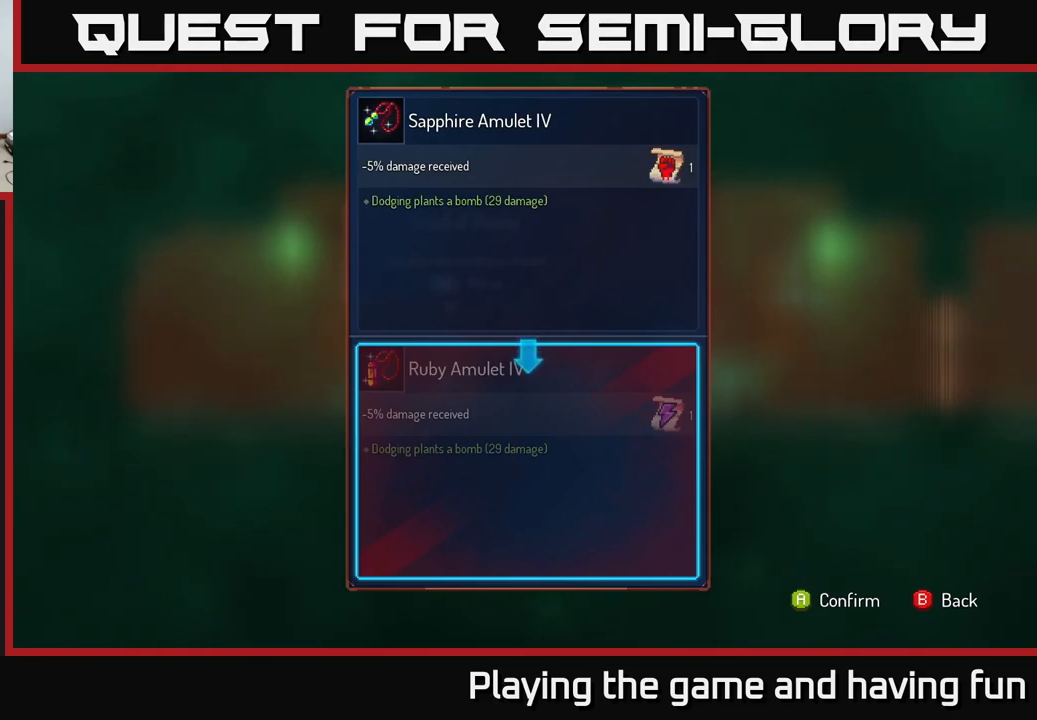
{"buttons": [], "left_stick": "center", "right_stick": "center", "events": [[217, "left_stick", "down"], [450, "left_stick", "center"]]}
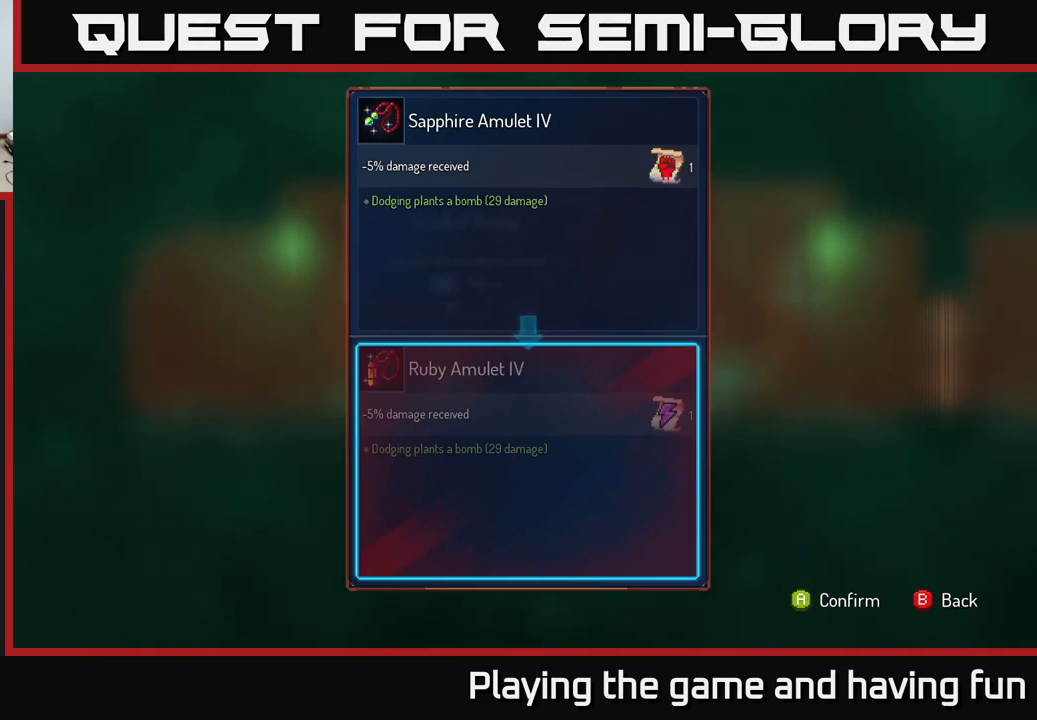
{"buttons": [], "left_stick": "center", "right_stick": "center", "events": []}
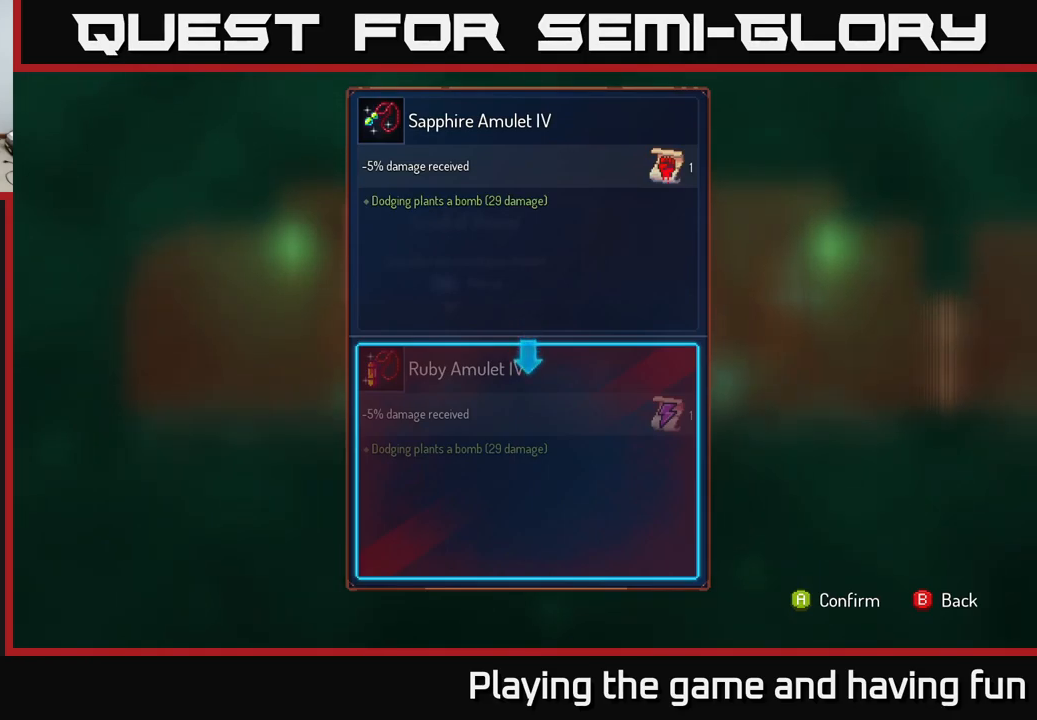
{"buttons": [], "left_stick": "center", "right_stick": "center", "events": [[317, "A", "down"], [367, "A", "up"]]}
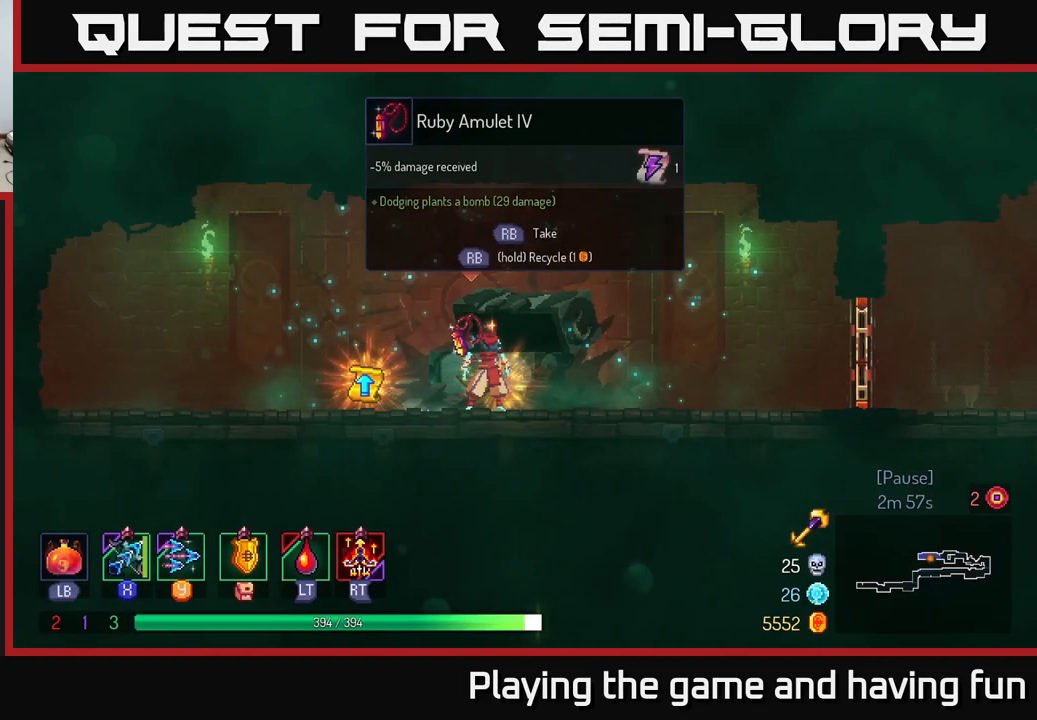
{"buttons": ["R1"], "left_stick": "center", "right_stick": "center", "events": [[117, "R1", "down"]]}
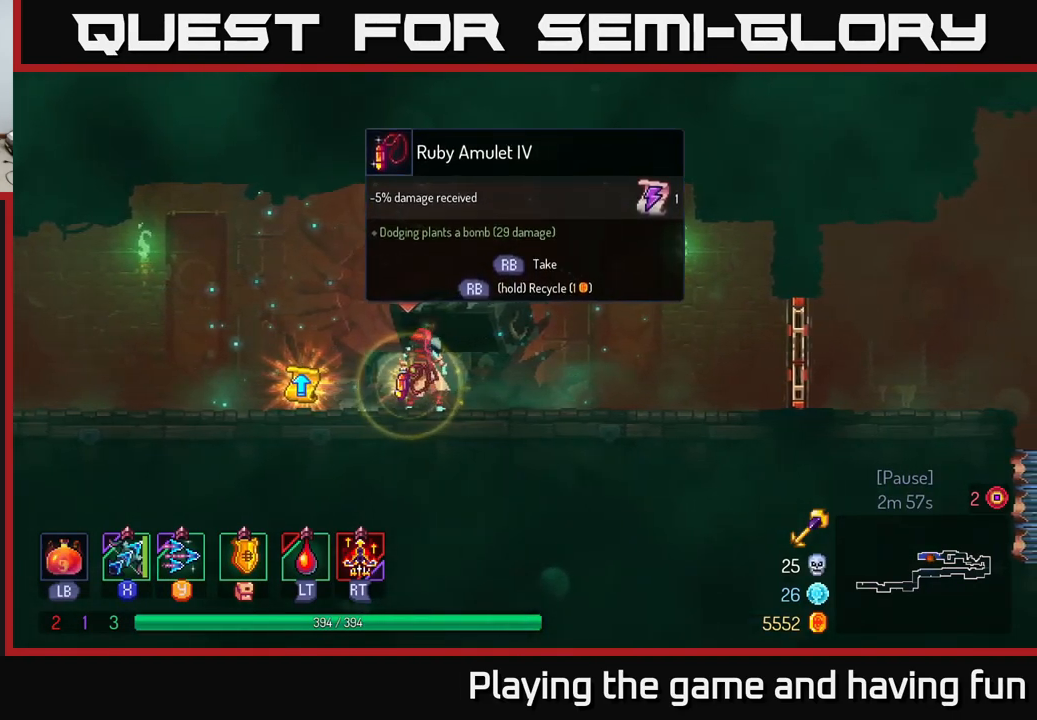
{"buttons": [], "left_stick": "left", "right_stick": "center", "events": [[450, "R1", "up"], [450, "left_stick", "left"]]}